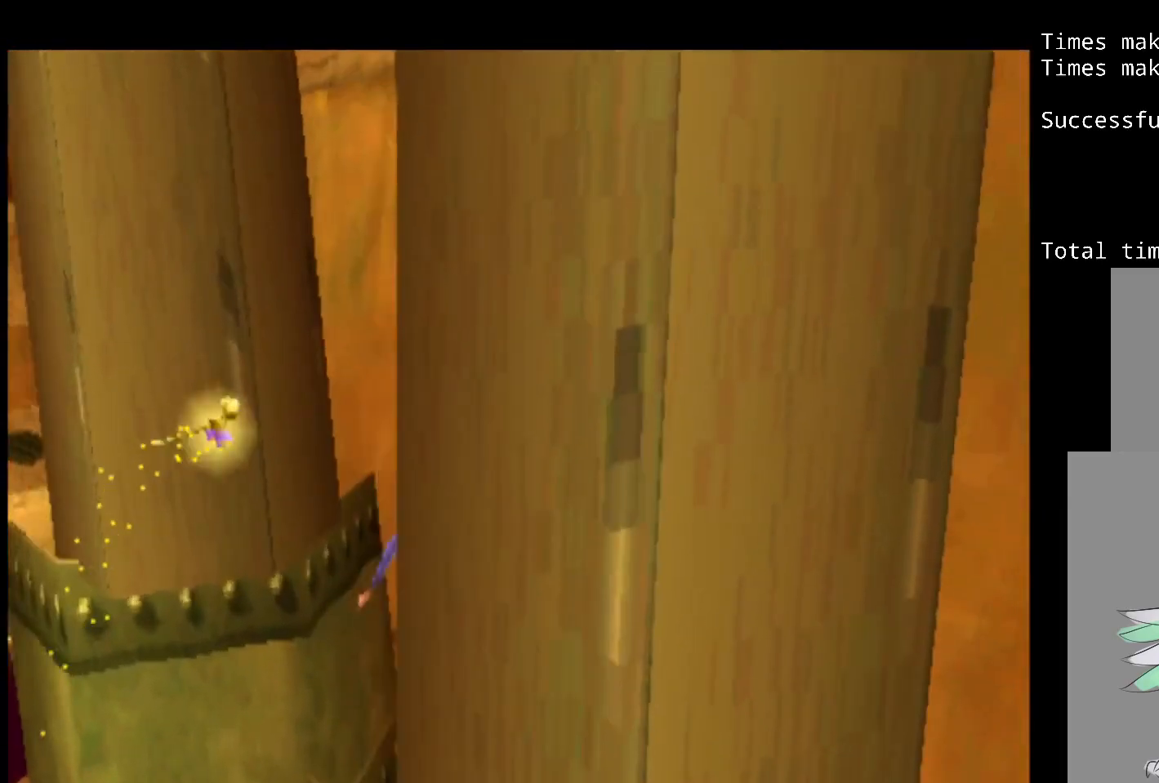
Gameplay with a controller (PlayStation layout); each line is a JSON object with the inputs held at the frame after it. "events" lists button and stick changes between this image and that frame as [ms after this image, input, new state], when the widget could be followed in between. Not read: L3 R3.
{"buttons": [], "events": []}
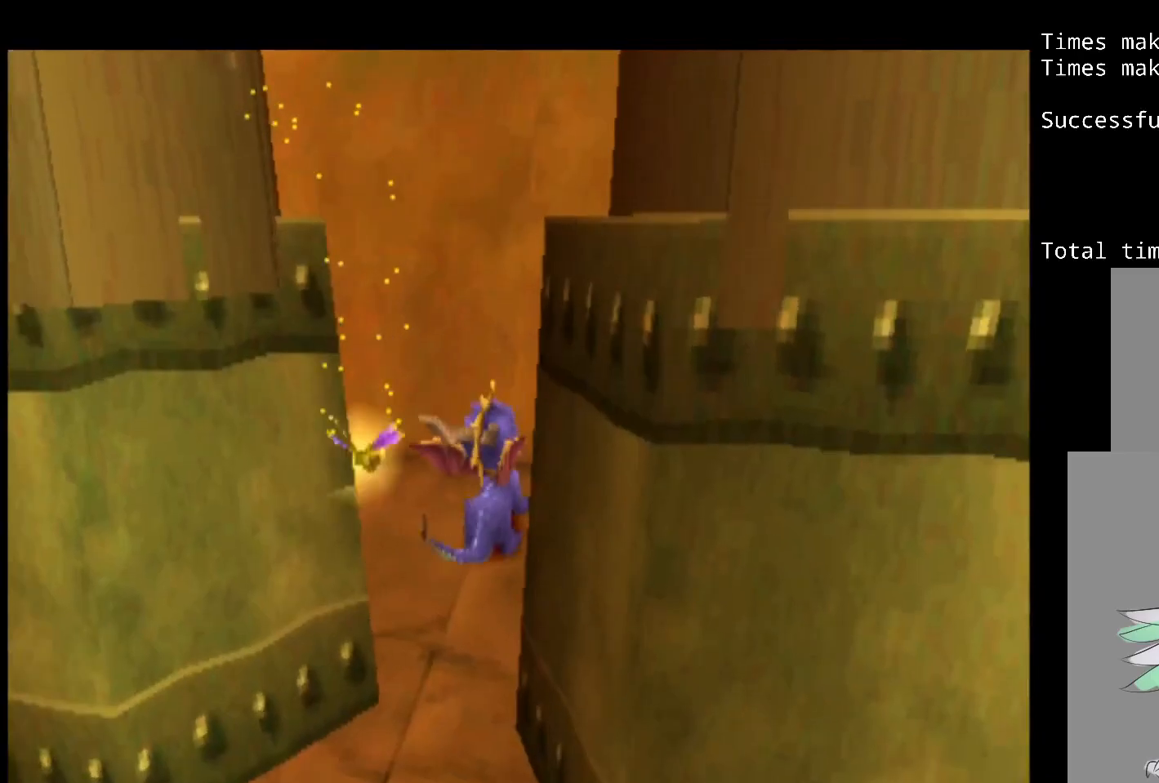
{"buttons": [], "events": [[100, "DPAD_RIGHT", "down"], [217, "DPAD_UP", "down"], [267, "DPAD_RIGHT", "up"], [467, "DPAD_UP", "up"]]}
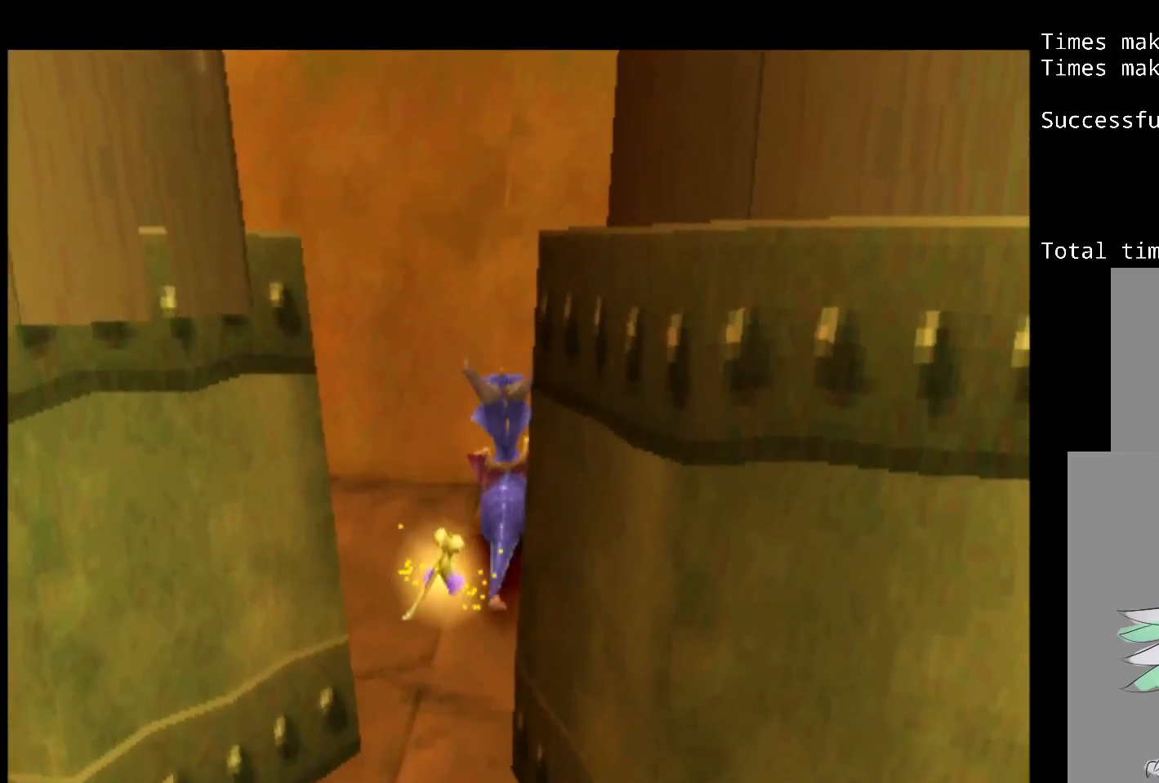
{"buttons": [], "events": [[50, "START", "down"], [217, "START", "up"]]}
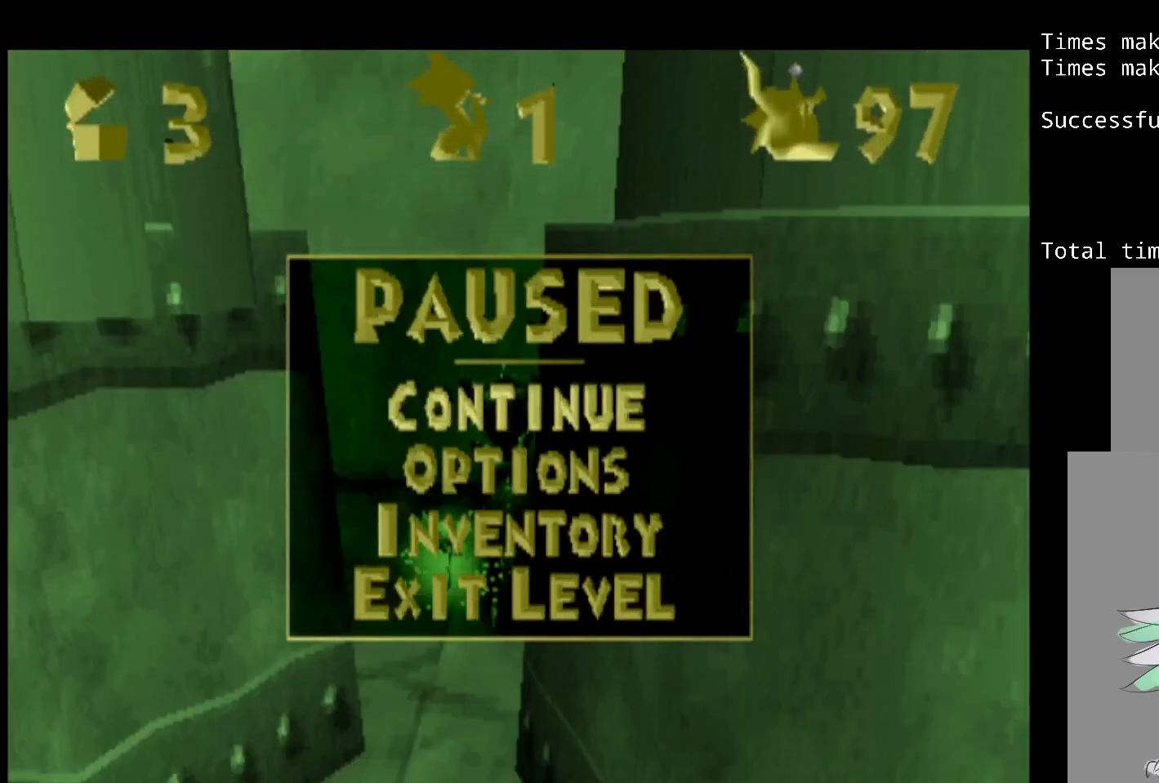
{"buttons": ["DPAD_DOWN"], "events": [[67, "DPAD_DOWN", "down"], [150, "DPAD_DOWN", "up"], [233, "CROSS", "down"], [317, "CROSS", "up"], [467, "DPAD_DOWN", "down"]]}
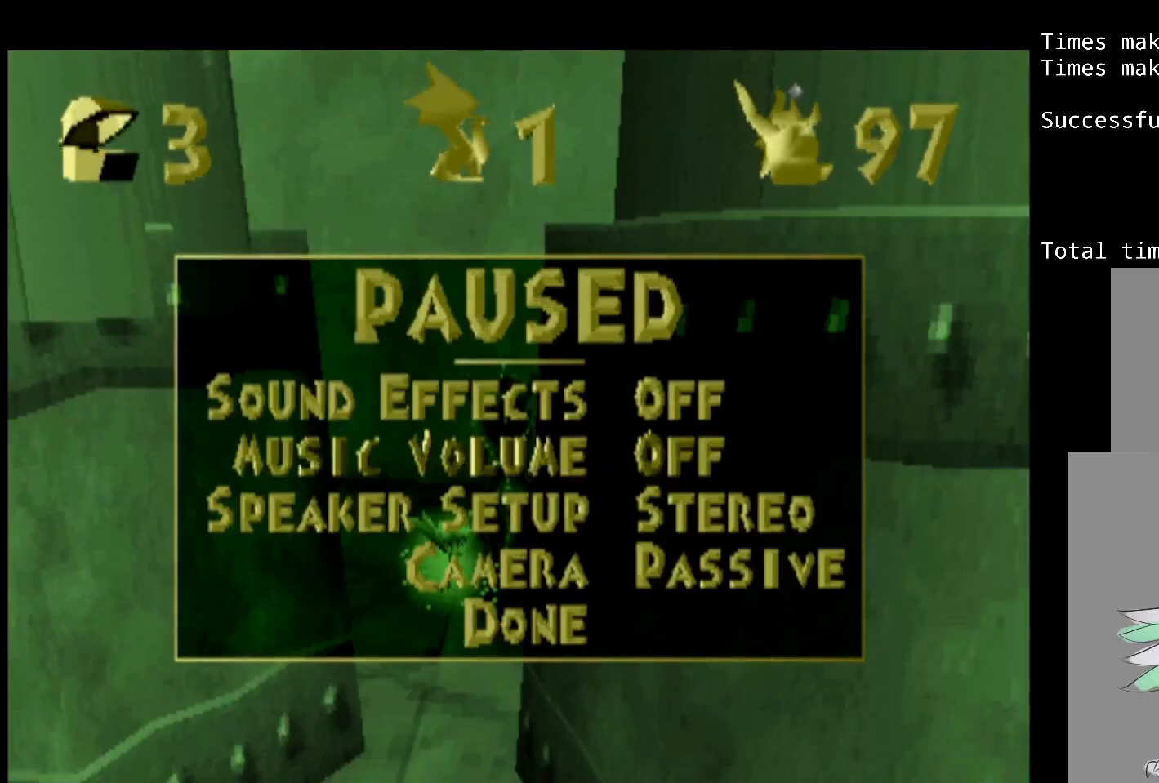
{"buttons": [], "events": [[50, "DPAD_DOWN", "up"], [133, "DPAD_DOWN", "down"], [183, "DPAD_DOWN", "up"], [267, "DPAD_DOWN", "down"], [333, "DPAD_DOWN", "up"], [400, "CROSS", "down"], [500, "CROSS", "up"]]}
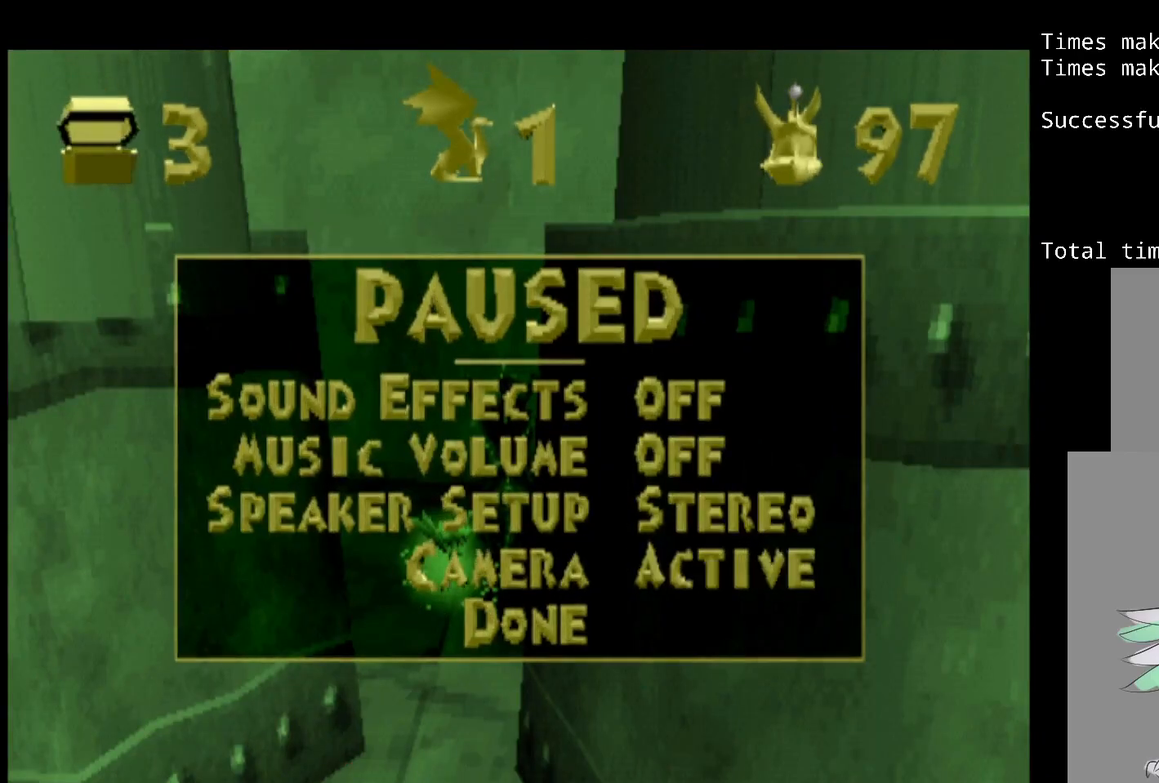
{"buttons": [], "events": [[33, "DPAD_DOWN", "down"], [117, "DPAD_DOWN", "up"], [150, "CROSS", "down"], [200, "CROSS", "up"], [417, "CROSS", "down"], [500, "CROSS", "up"]]}
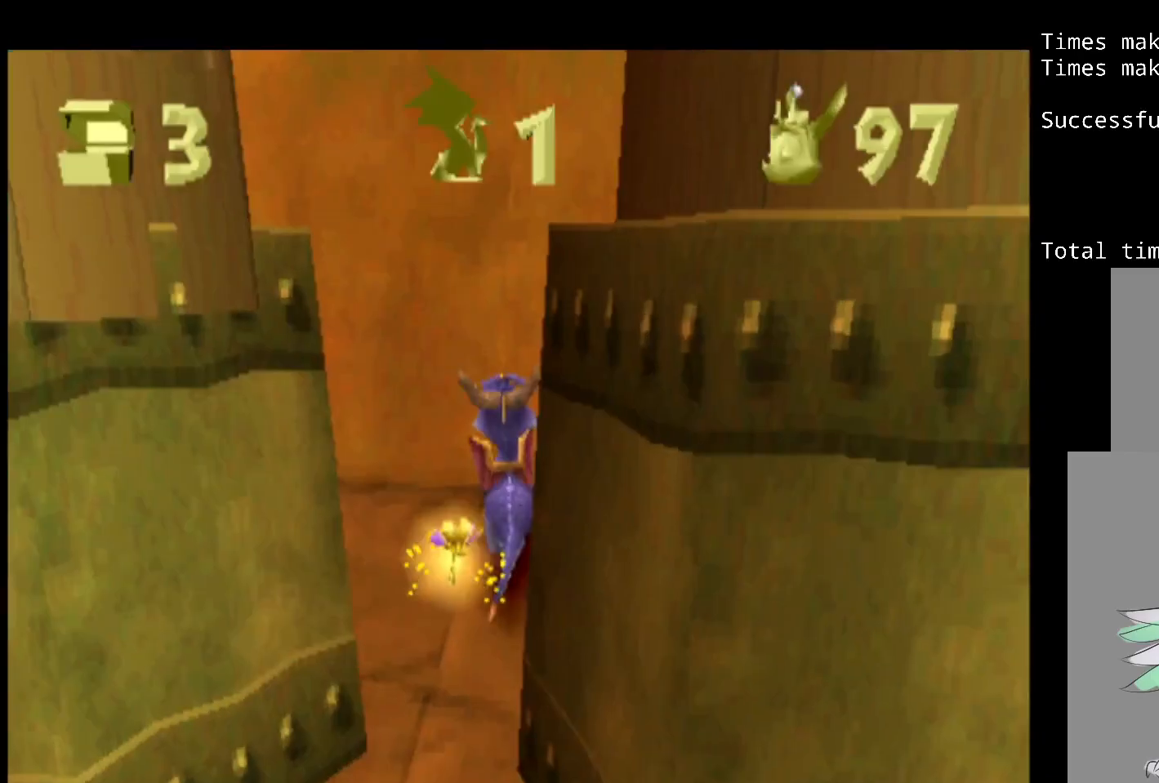
{"buttons": ["CROSS", "DPAD_DOWN", "DPAD_RIGHT"], "events": [[250, "CROSS", "down"], [433, "DPAD_DOWN", "down"], [483, "DPAD_RIGHT", "down"]]}
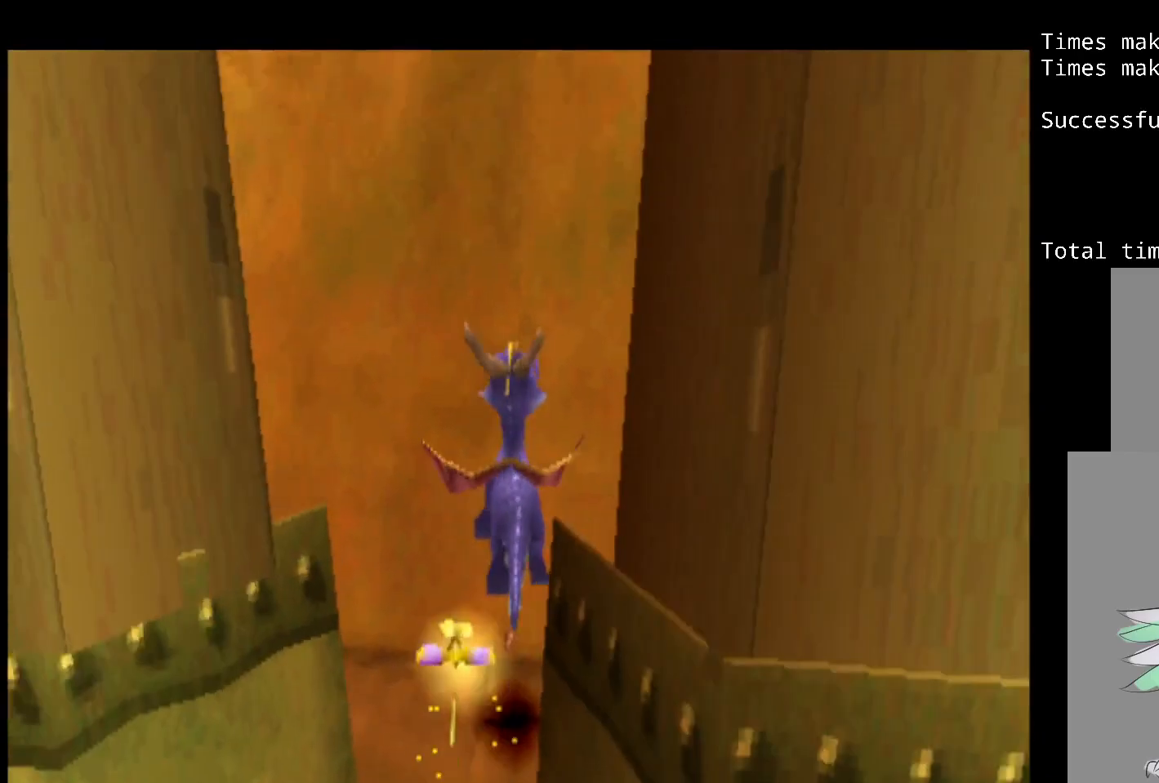
{"buttons": [], "events": [[217, "DPAD_RIGHT", "up"], [250, "CROSS", "up"], [283, "DPAD_DOWN", "up"]]}
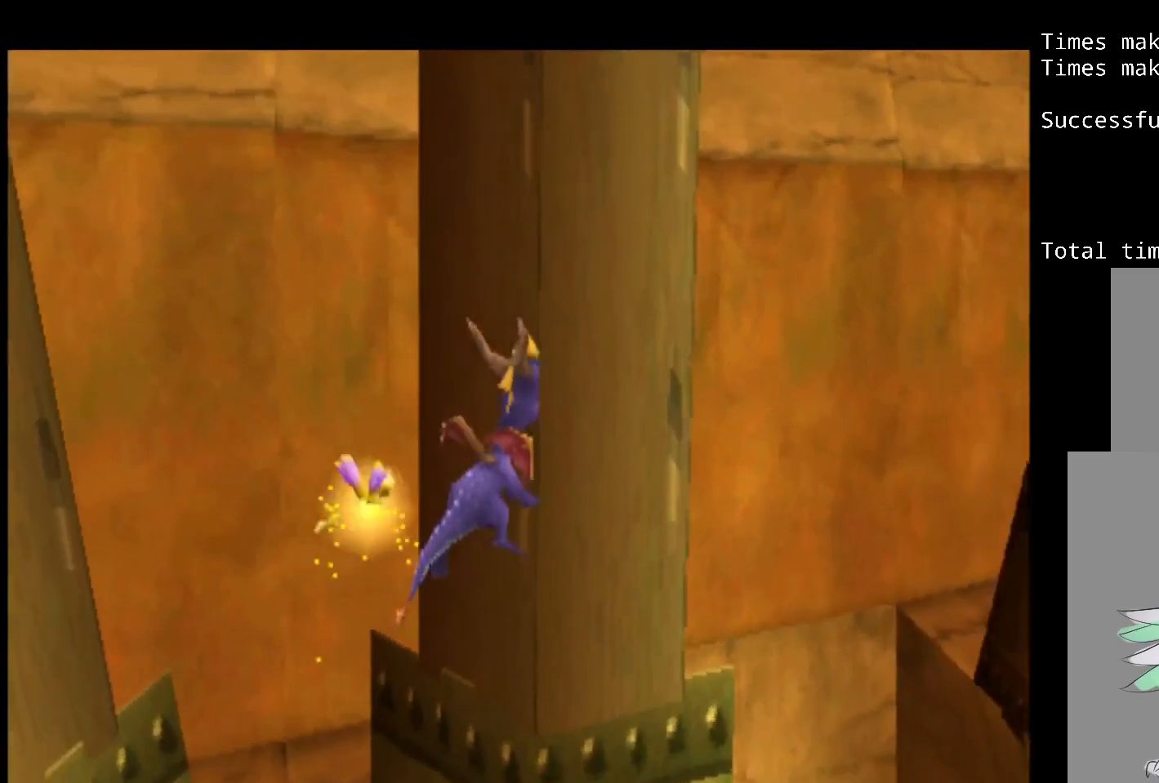
{"buttons": [], "events": [[250, "DPAD_LEFT", "down"], [450, "DPAD_LEFT", "up"]]}
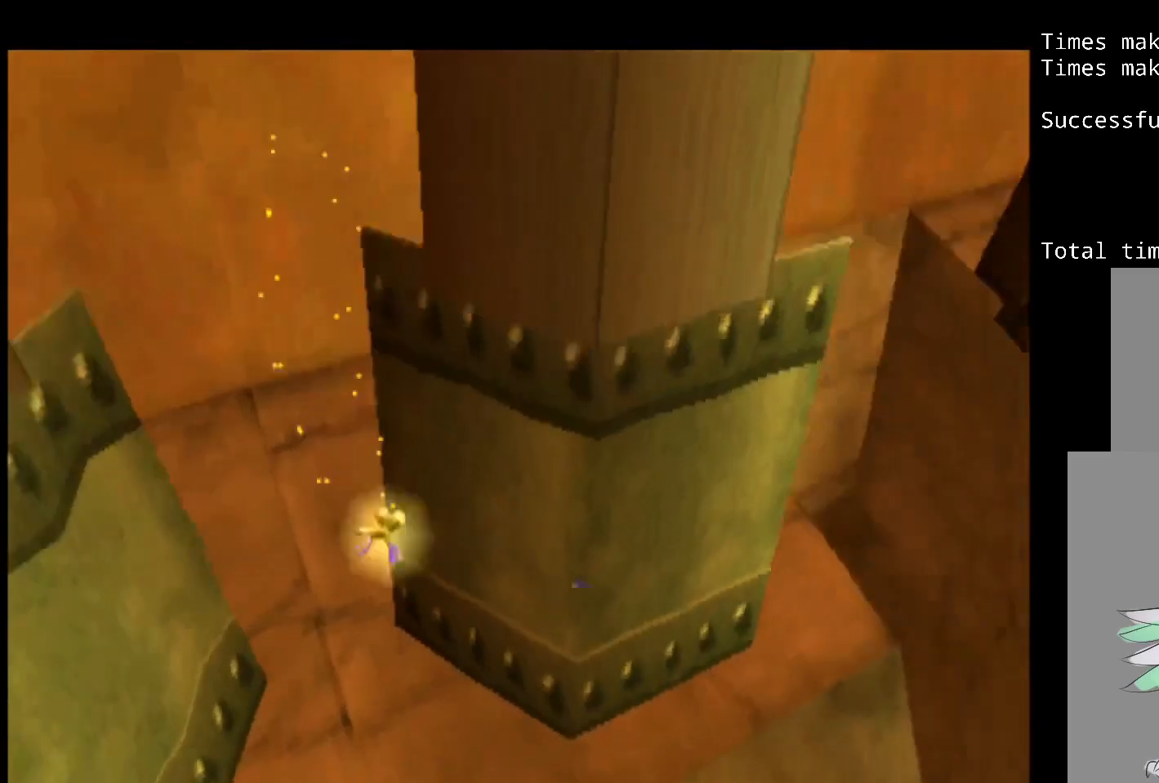
{"buttons": [], "events": []}
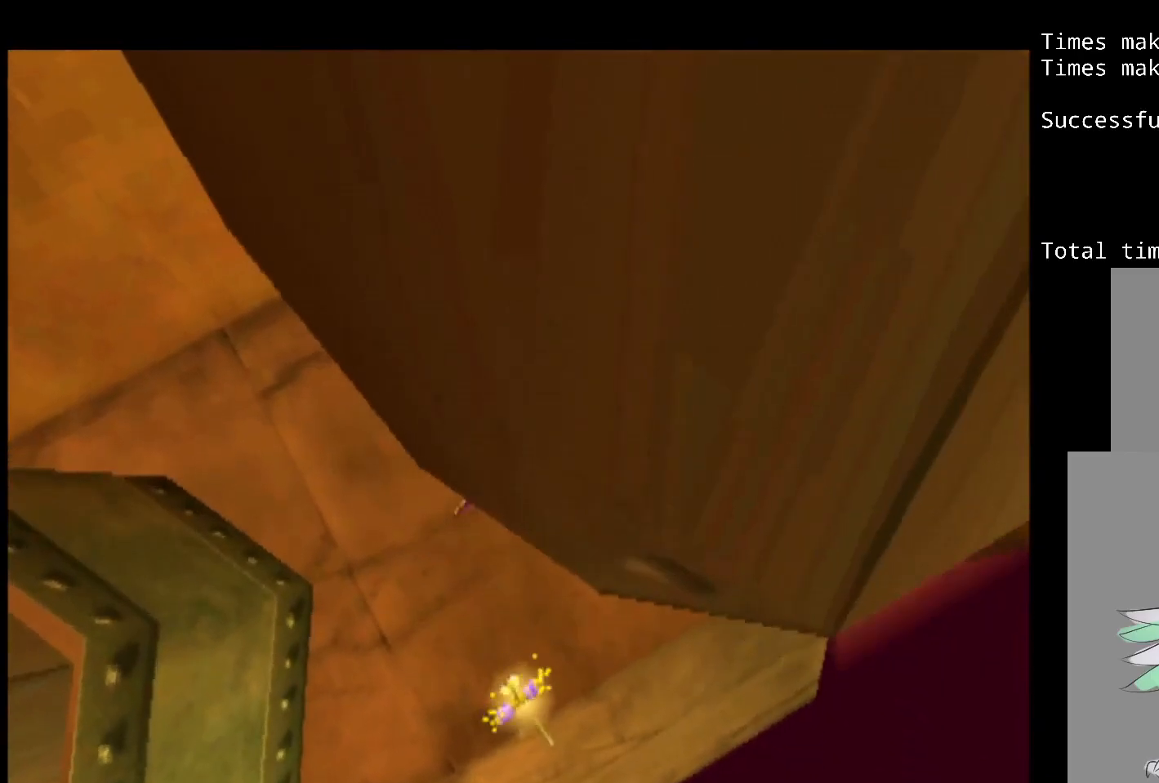
{"buttons": ["SQUARE"], "events": [[133, "SQUARE", "down"]]}
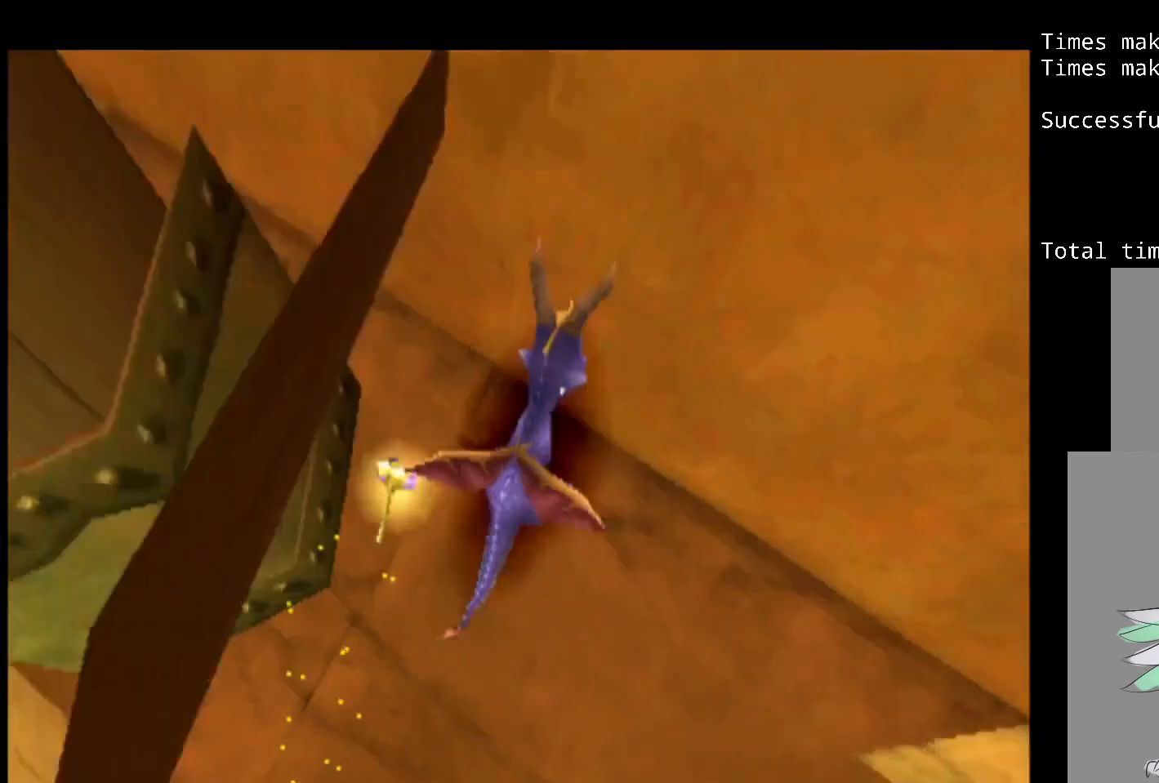
{"buttons": [], "events": [[183, "SQUARE", "up"]]}
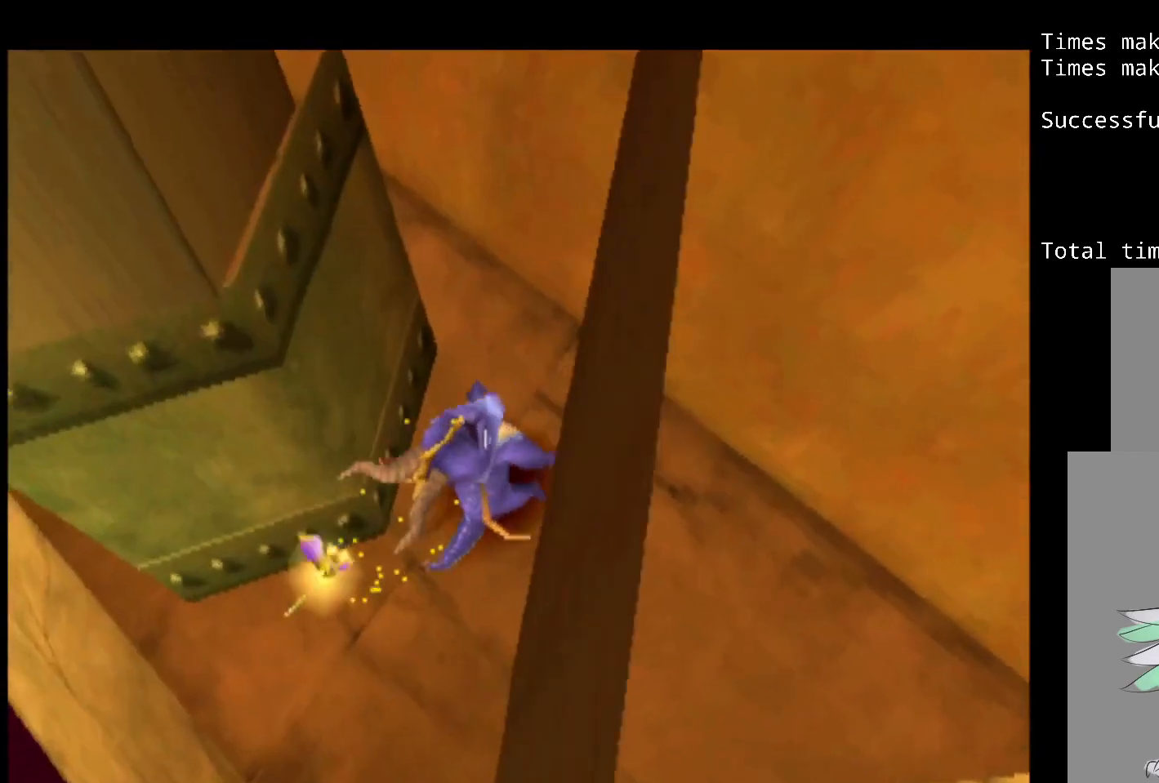
{"buttons": [], "events": []}
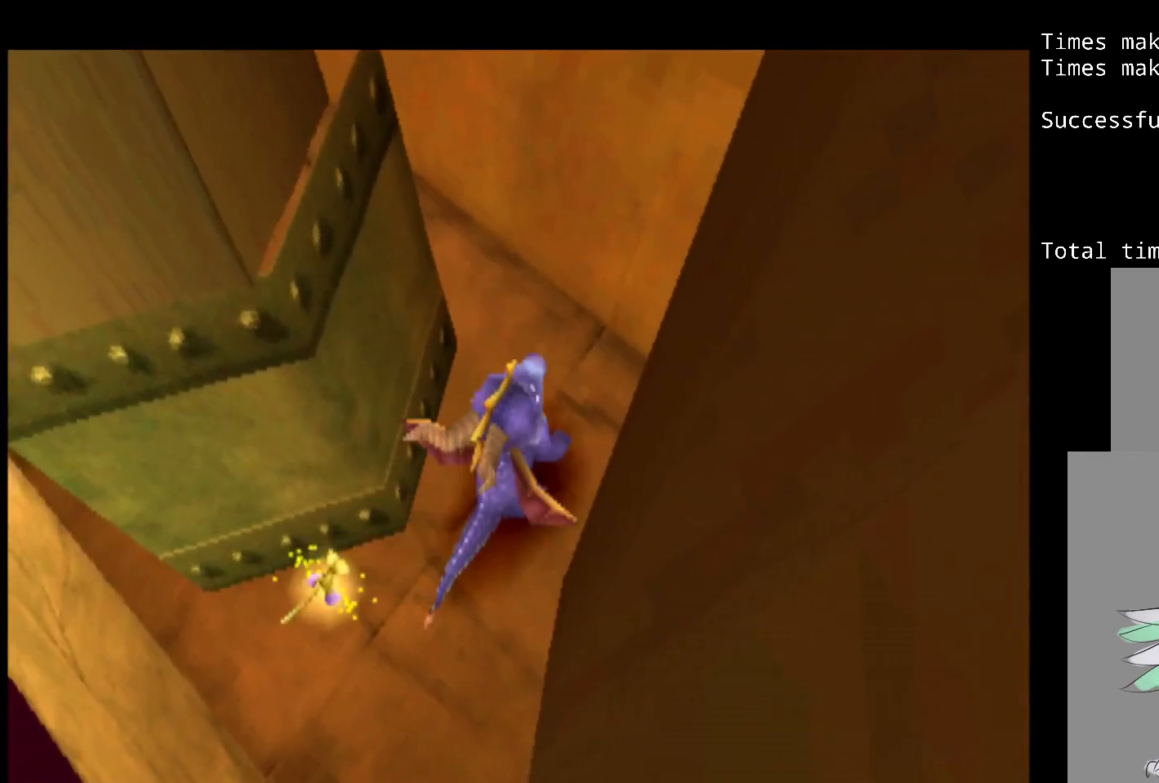
{"buttons": ["CROSS", "L2"], "events": [[133, "L2", "down"], [400, "CROSS", "down"]]}
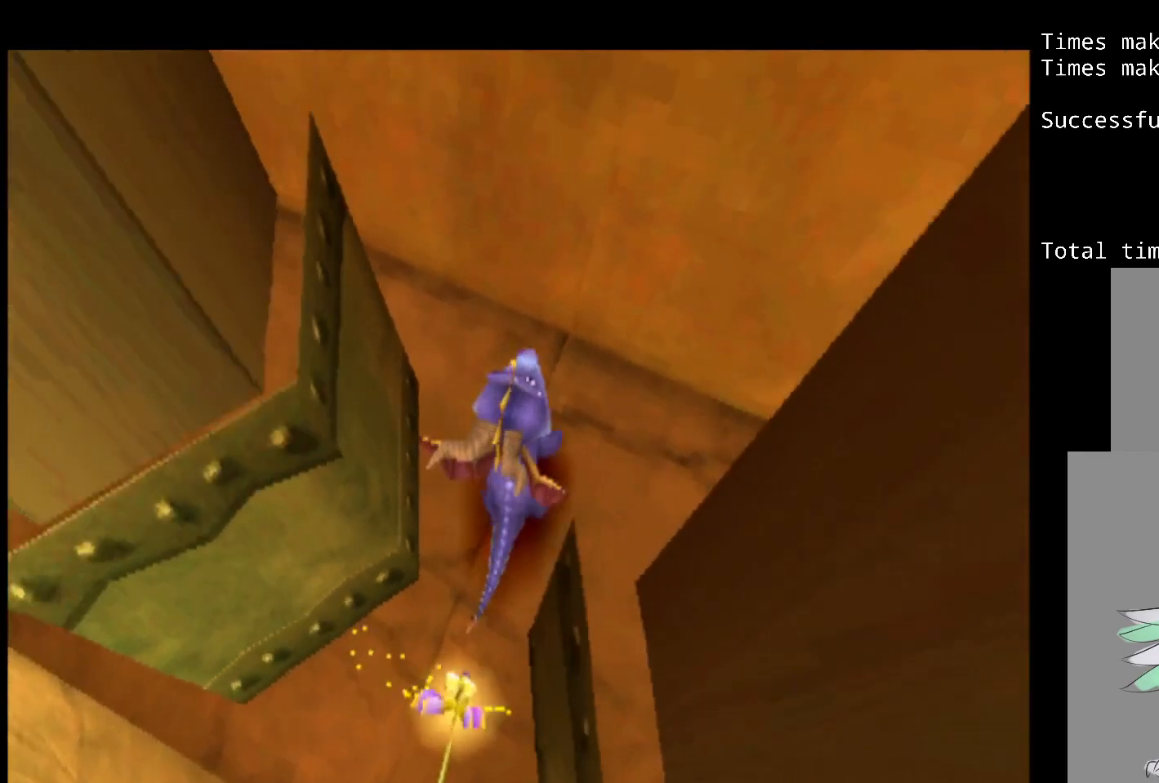
{"buttons": [], "events": [[350, "L2", "up"], [383, "CROSS", "up"]]}
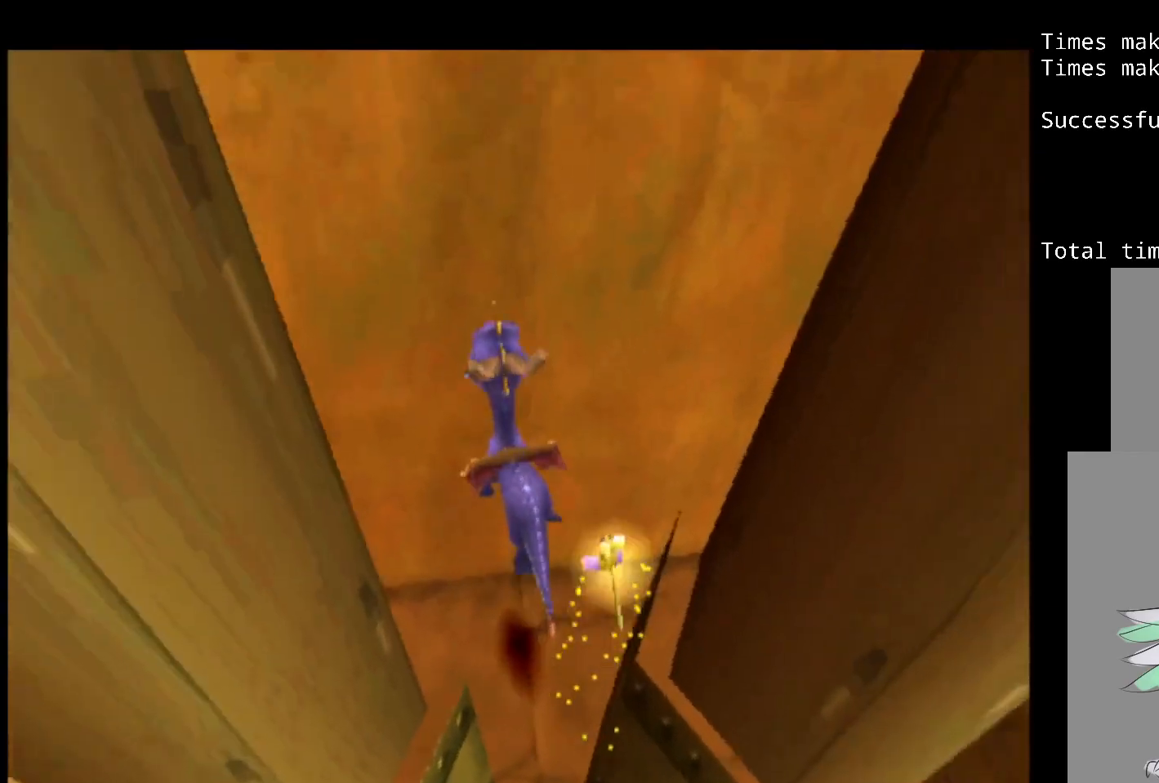
{"buttons": [], "events": []}
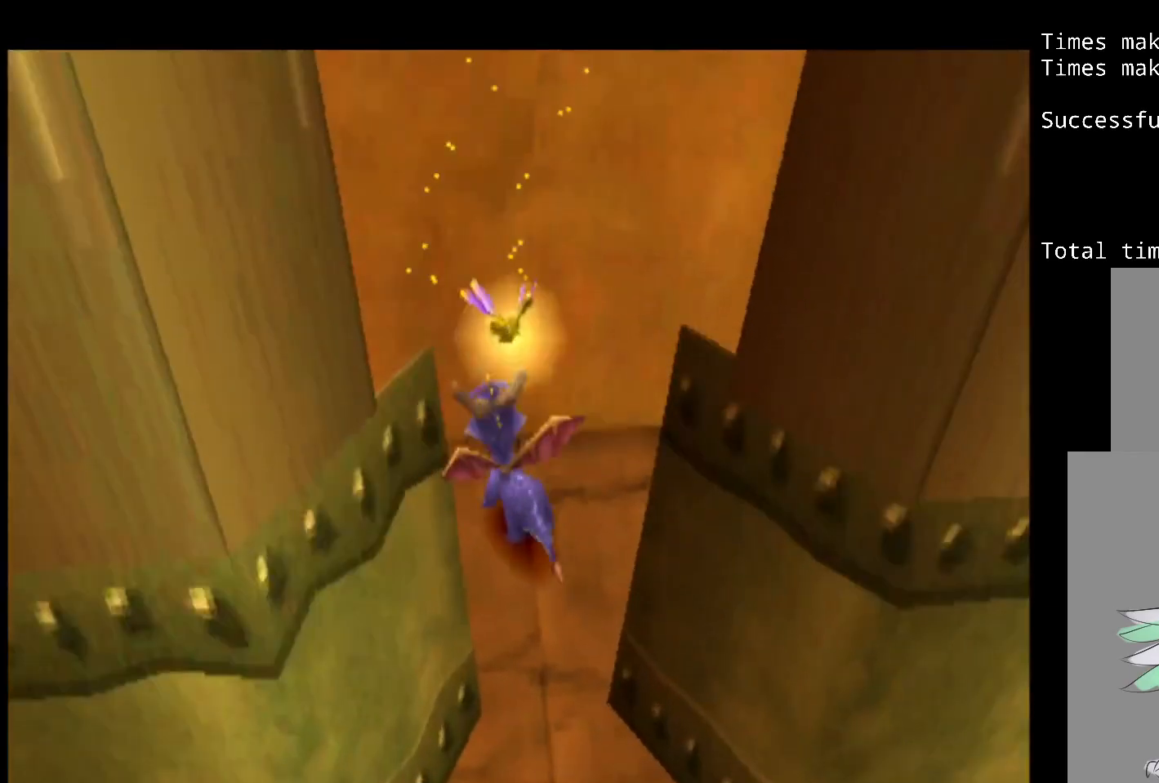
{"buttons": [], "events": [[33, "CROSS", "down"], [100, "DPAD_DOWN", "down"], [100, "DPAD_RIGHT", "down"], [433, "DPAD_RIGHT", "up"], [467, "DPAD_DOWN", "up"], [500, "CROSS", "up"]]}
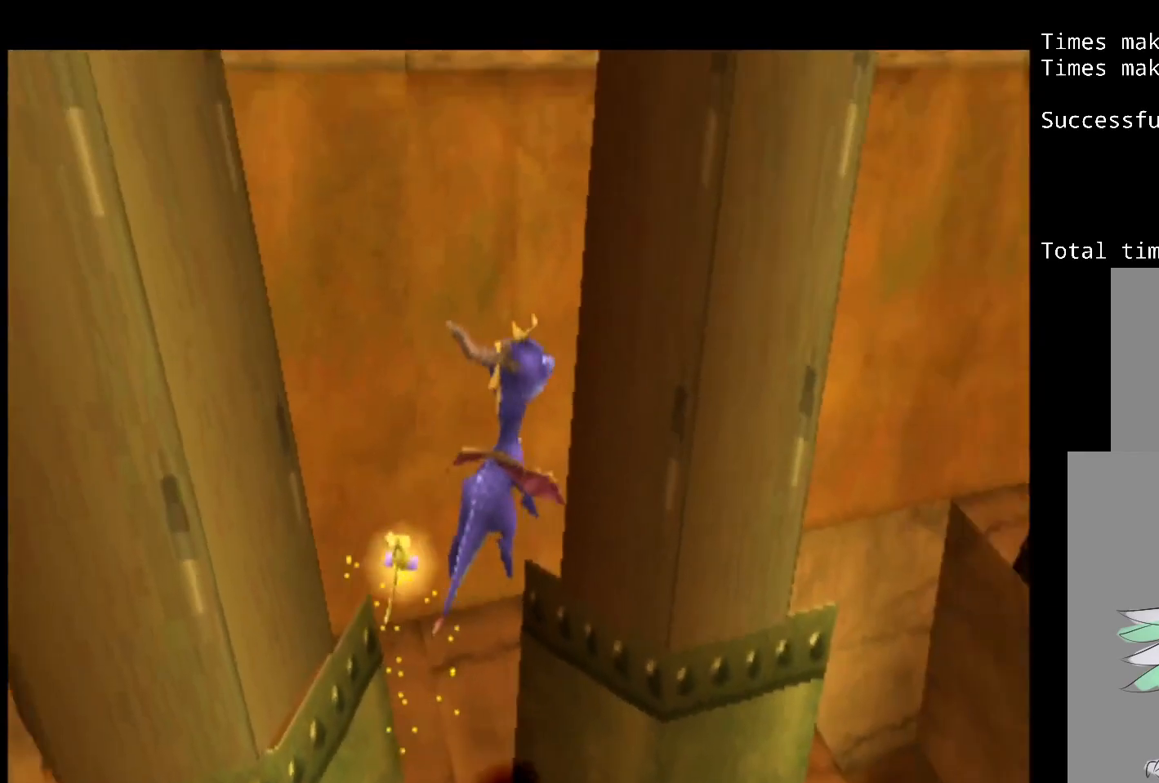
{"buttons": [], "events": []}
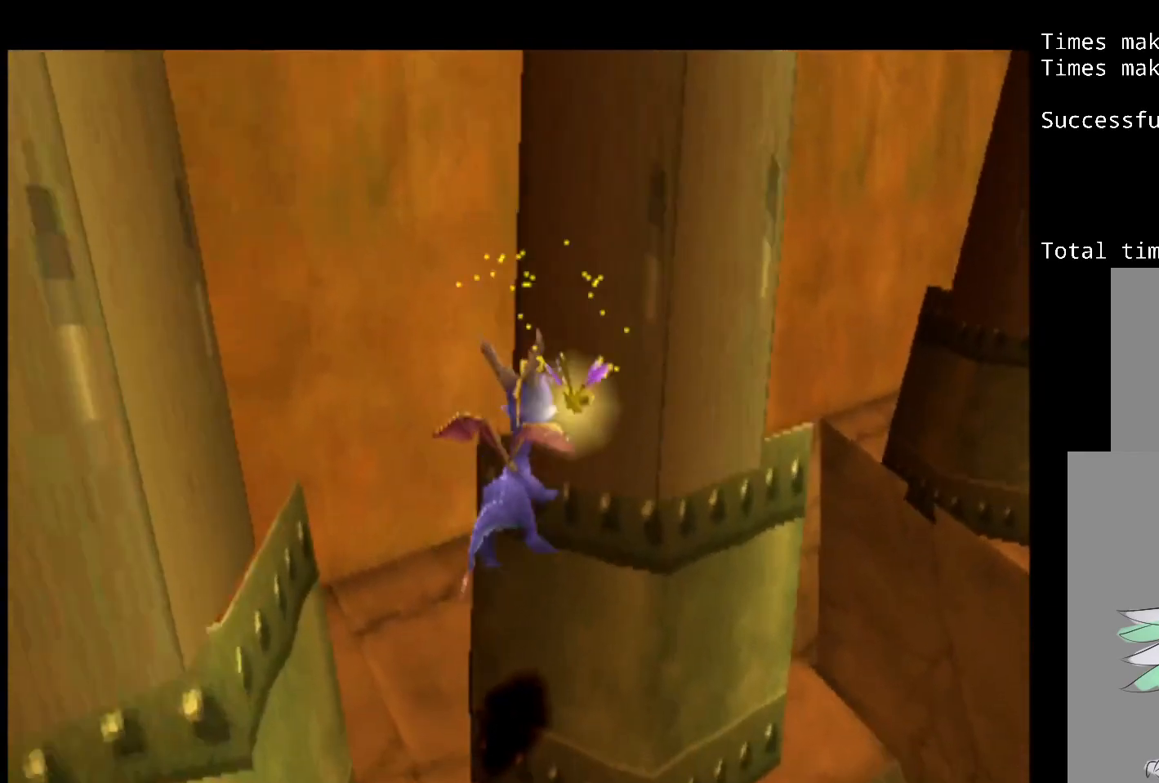
{"buttons": [], "events": [[233, "DPAD_LEFT", "down"], [367, "DPAD_LEFT", "up"]]}
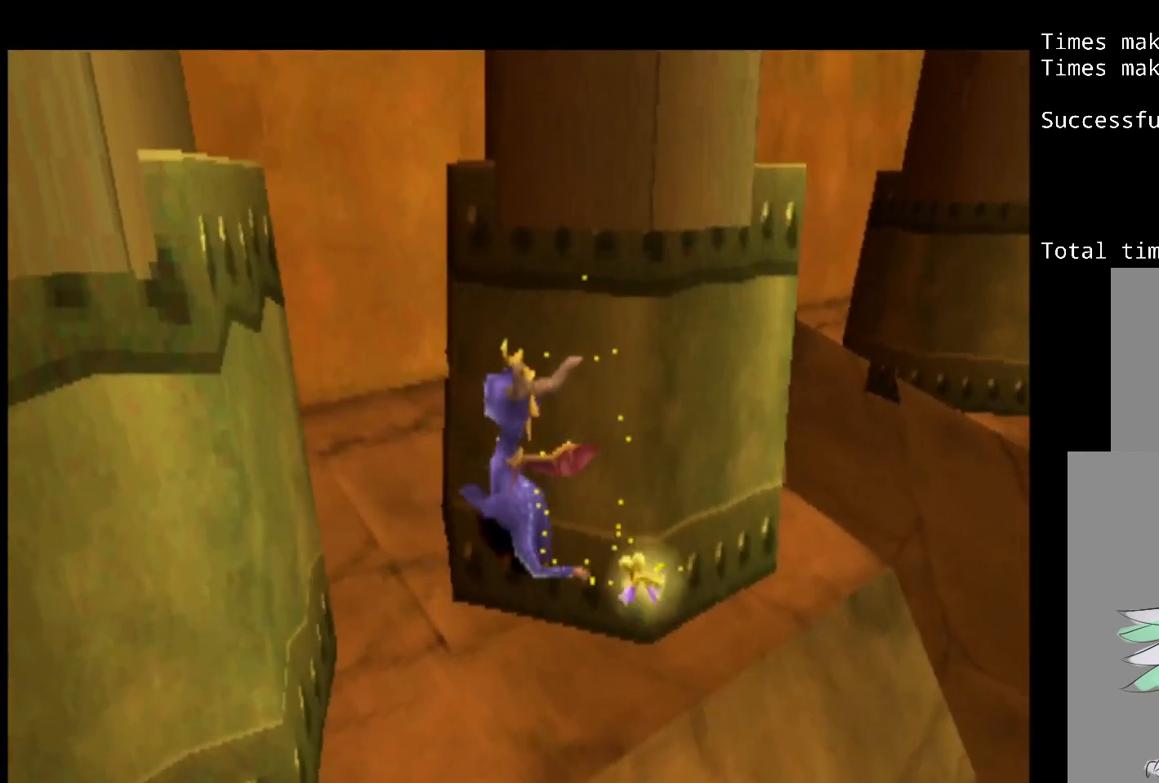
{"buttons": [], "events": []}
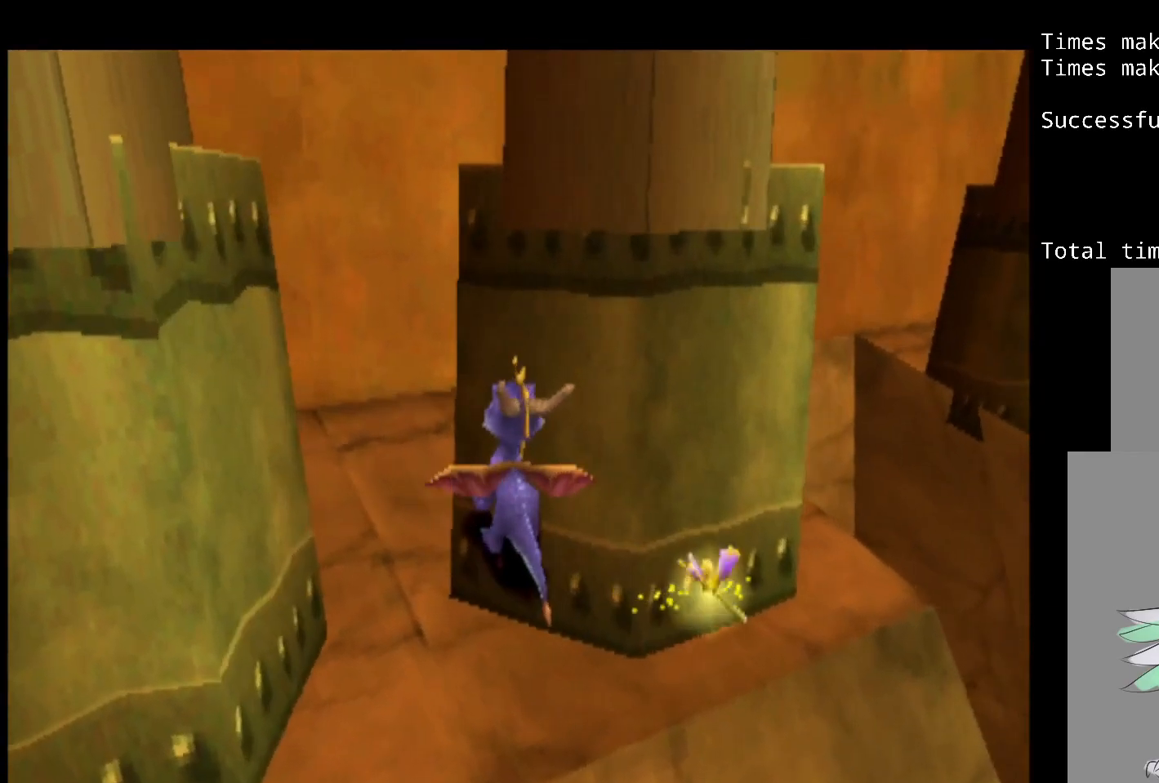
{"buttons": ["SQUARE"], "events": [[67, "SQUARE", "down"], [217, "DPAD_LEFT", "down"], [350, "DPAD_LEFT", "up"]]}
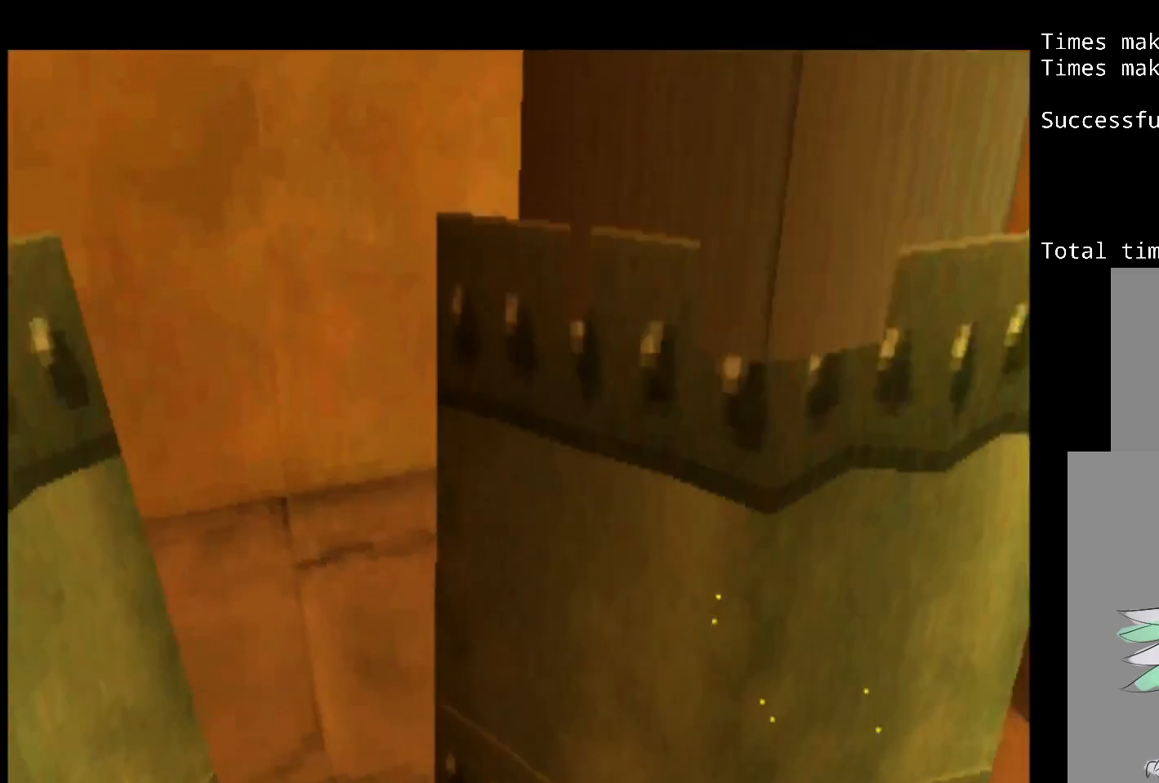
{"buttons": [], "events": [[200, "SQUARE", "up"]]}
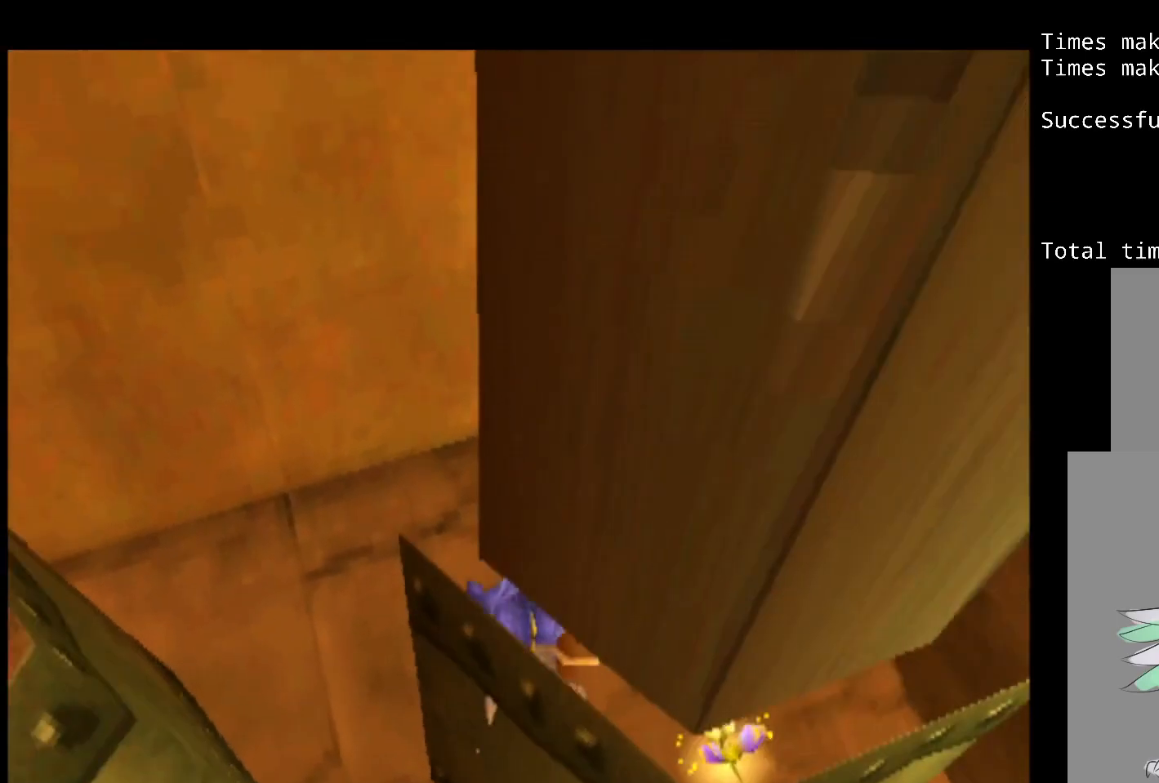
{"buttons": ["DPAD_RIGHT"], "events": [[450, "DPAD_RIGHT", "down"]]}
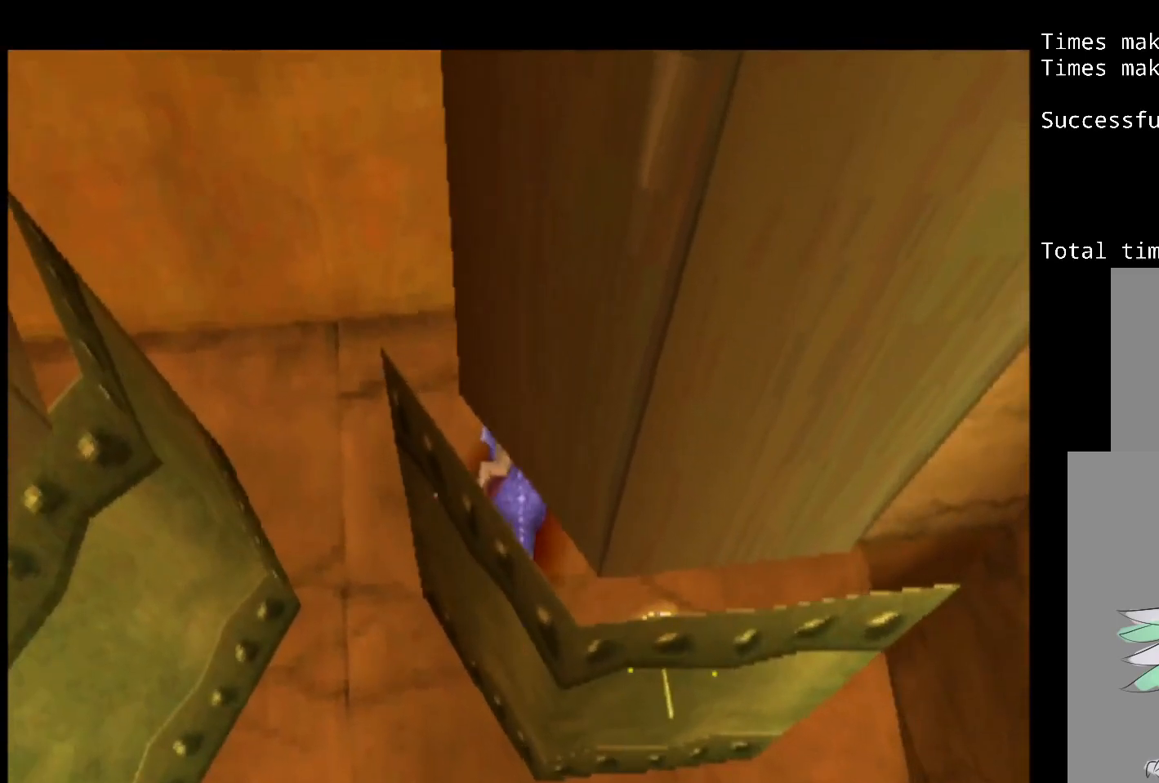
{"buttons": [], "events": [[67, "DPAD_RIGHT", "up"]]}
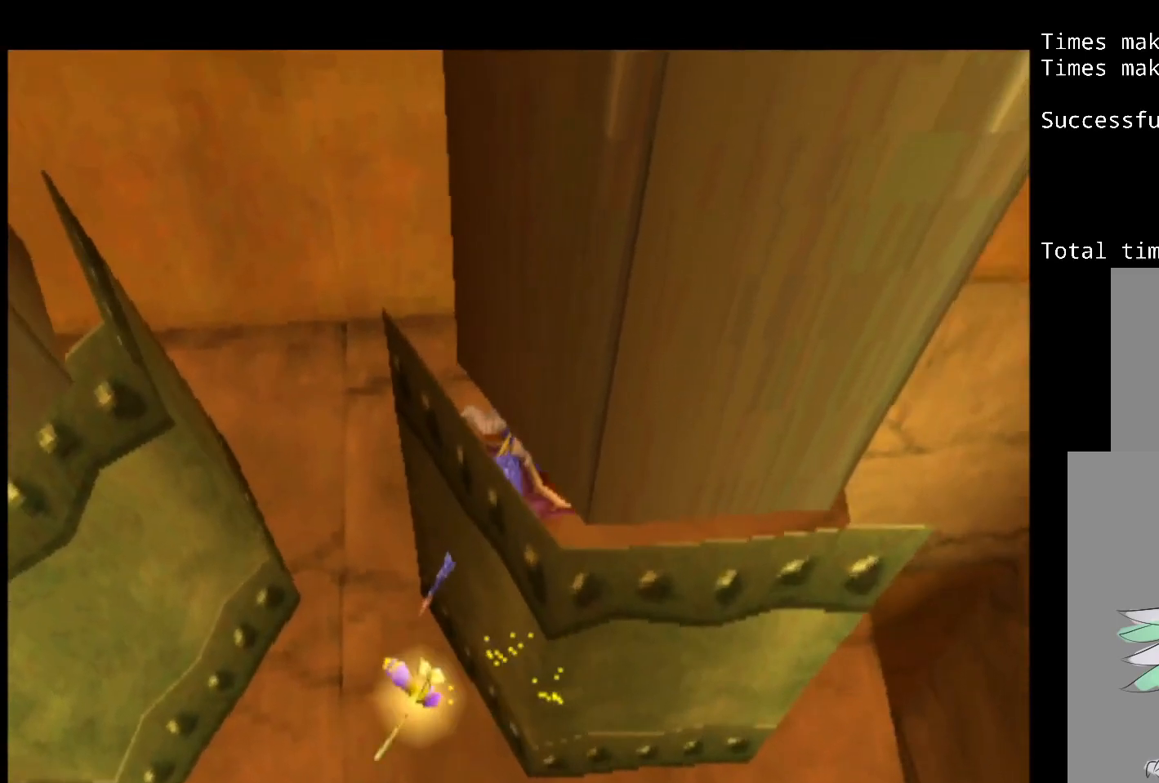
{"buttons": [], "events": []}
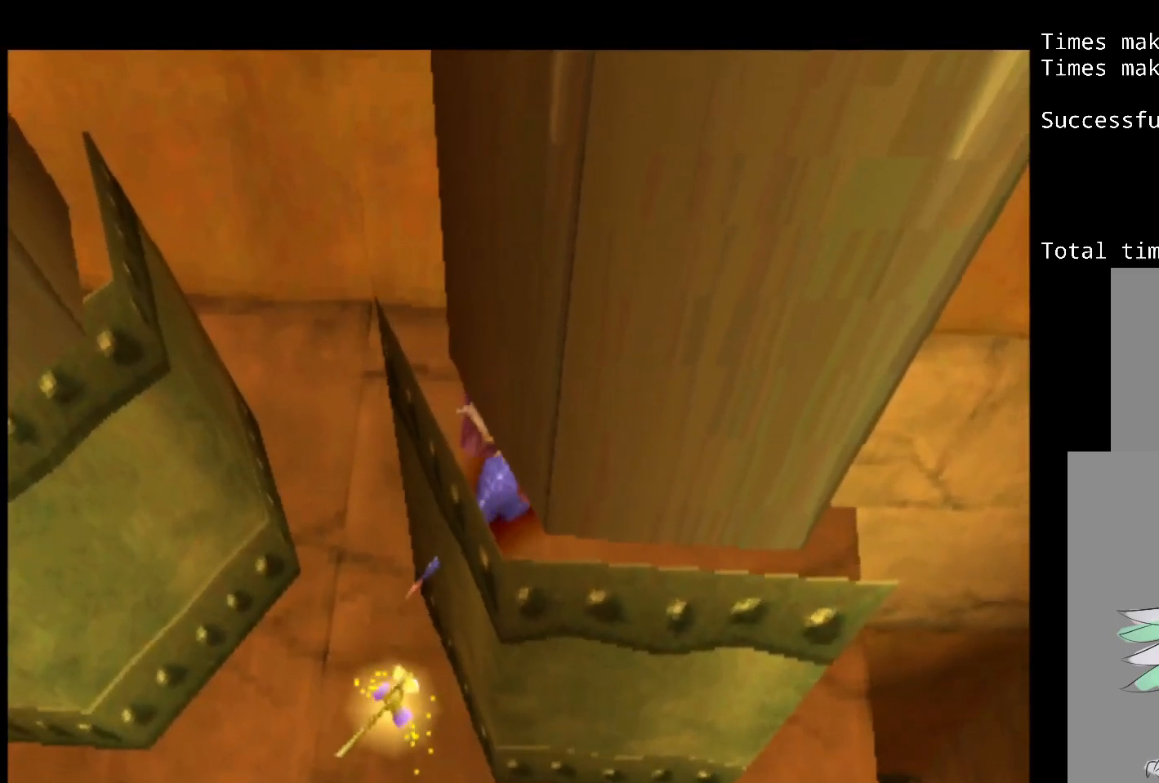
{"buttons": [], "events": []}
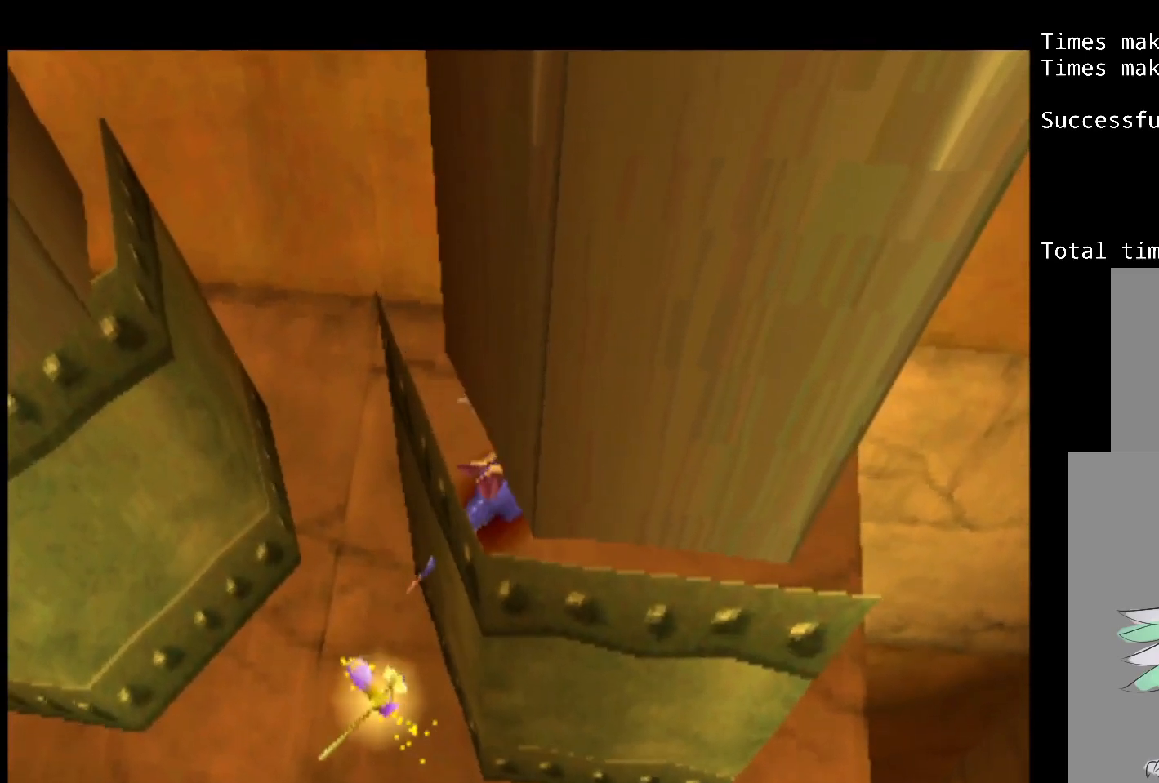
{"buttons": [], "events": []}